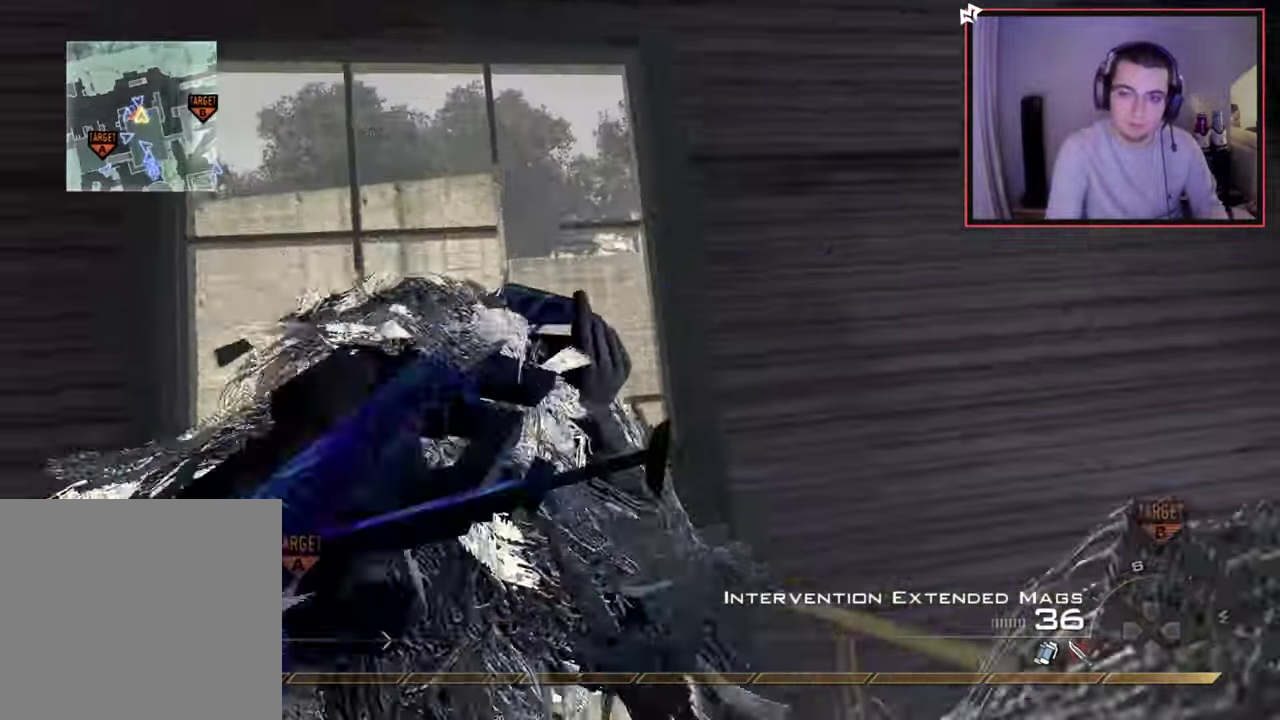
Gameplay with a controller (PlayStation layout); each line is a JSON object with the inputs held at the frame after it (dt_ms = milliseconds from this image to that frame). "events" lists button and stick changes between this image and that frame as [ms after this image, input, new state], when the widget could be followed in between.
{"dt_ms": 500, "buttons": [], "left_stick": "up", "right_stick": "center", "events": [[50, "CROSS", "down"], [83, "left_stick", "center"], [150, "left_stick", "down-left"], [183, "CROSS", "up"], [250, "left_stick", "center"], [483, "left_stick", "up"]]}
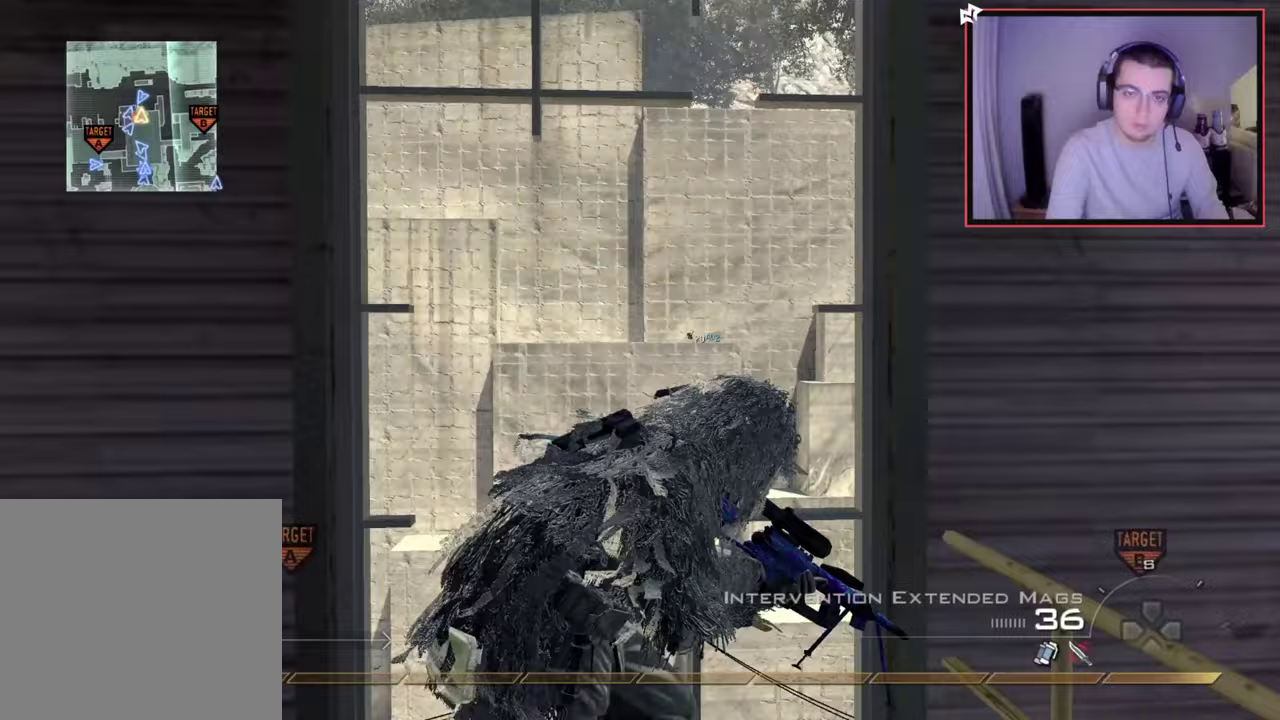
{"dt_ms": 300, "buttons": ["CROSS"], "left_stick": "center", "right_stick": "left", "events": [[117, "SQUARE", "down"], [133, "right_stick", "left"], [200, "SQUARE", "up"], [250, "CROSS", "down"], [250, "left_stick", "center"]]}
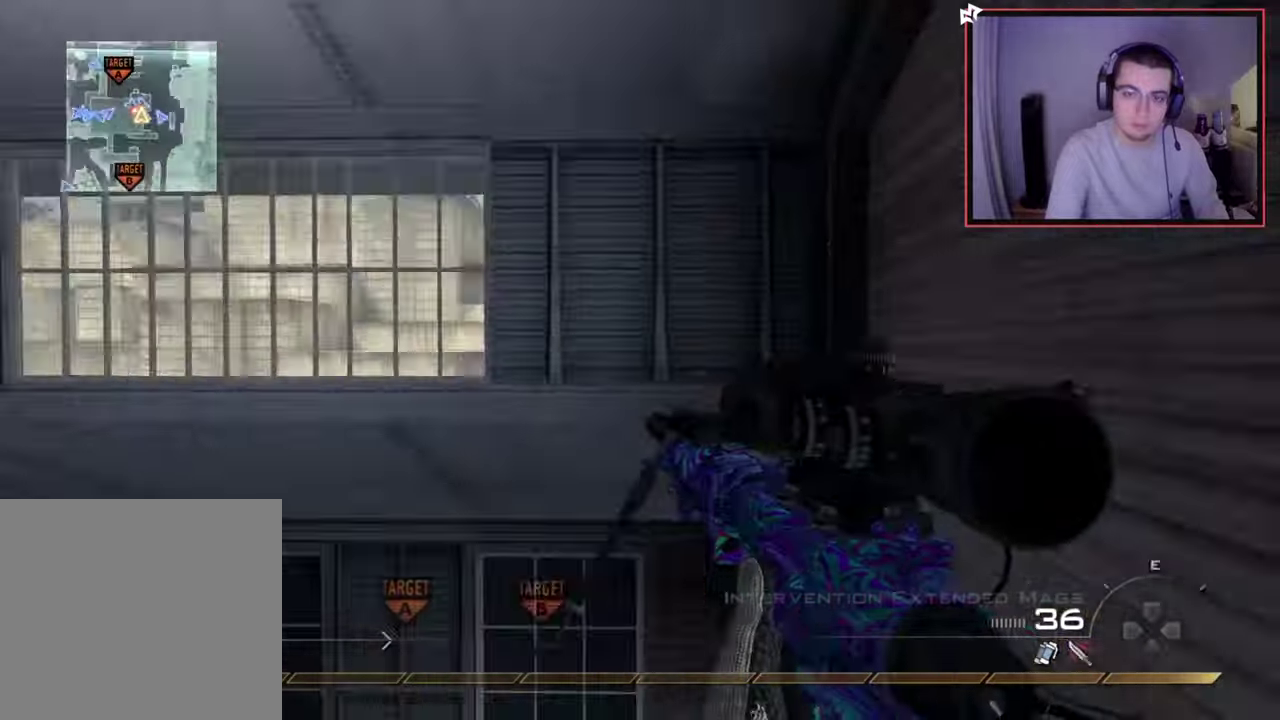
{"dt_ms": 701, "buttons": ["TRIANGLE", "L2"], "left_stick": "center", "right_stick": "left", "events": [[17, "L2", "down"], [67, "CROSS", "up"], [267, "TRIANGLE", "down"], [334, "TRIANGLE", "up"], [384, "TRIANGLE", "down"], [467, "TRIANGLE", "up"], [551, "TRIANGLE", "down"], [651, "TRIANGLE", "up"], [701, "TRIANGLE", "down"]]}
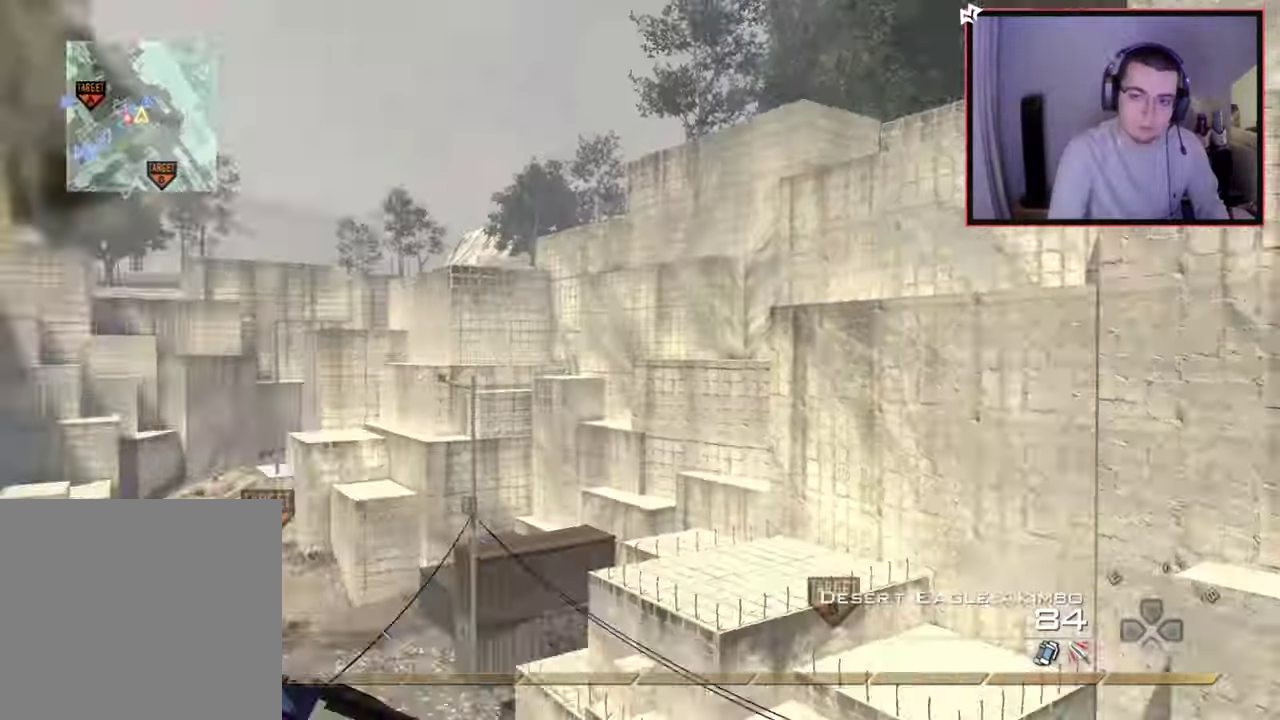
{"dt_ms": 501, "buttons": ["SQUARE", "L2", "R2"], "left_stick": "center", "right_stick": "left", "events": [[83, "TRIANGLE", "up"], [200, "TRIANGLE", "down"], [250, "right_stick", "center"], [267, "TRIANGLE", "up"], [334, "TRIANGLE", "down"], [417, "TRIANGLE", "up"], [417, "right_stick", "left"], [501, "R2", "down"], [501, "SQUARE", "down"]]}
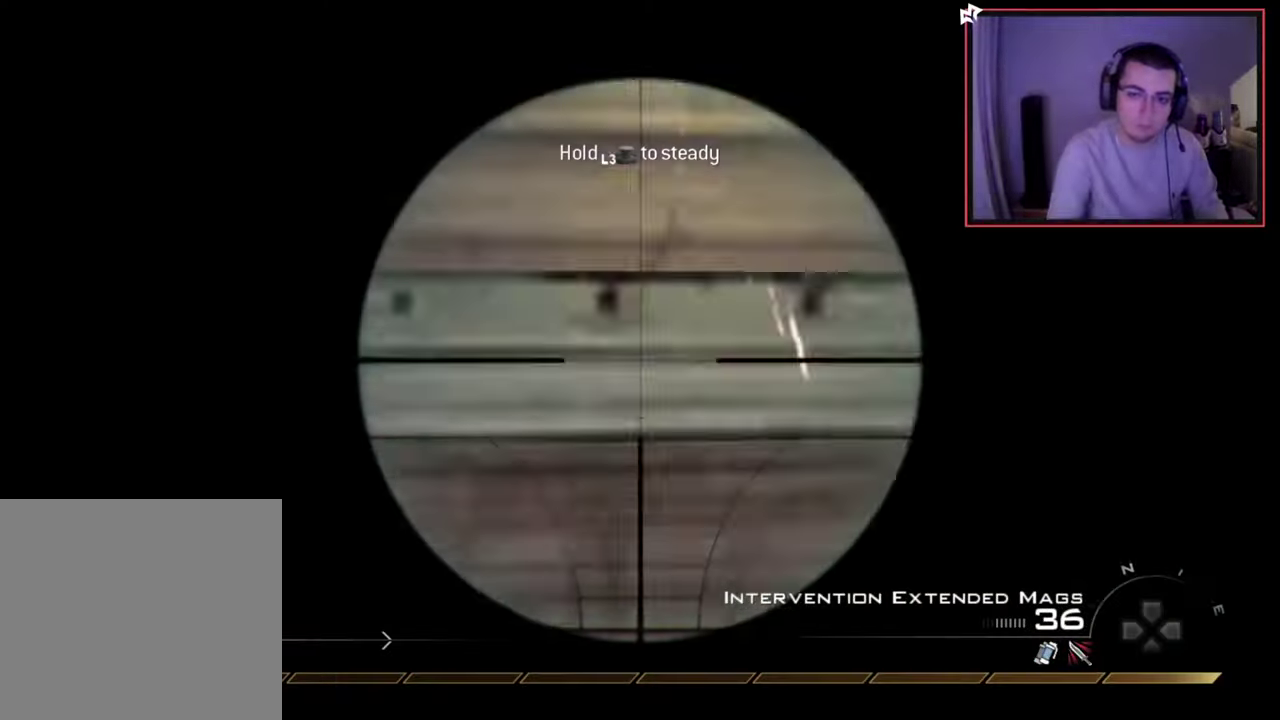
{"dt_ms": 300, "buttons": [], "left_stick": "center", "right_stick": "center", "events": [[116, "right_stick", "center"], [133, "L2", "up"], [183, "SQUARE", "up"], [216, "R2", "up"]]}
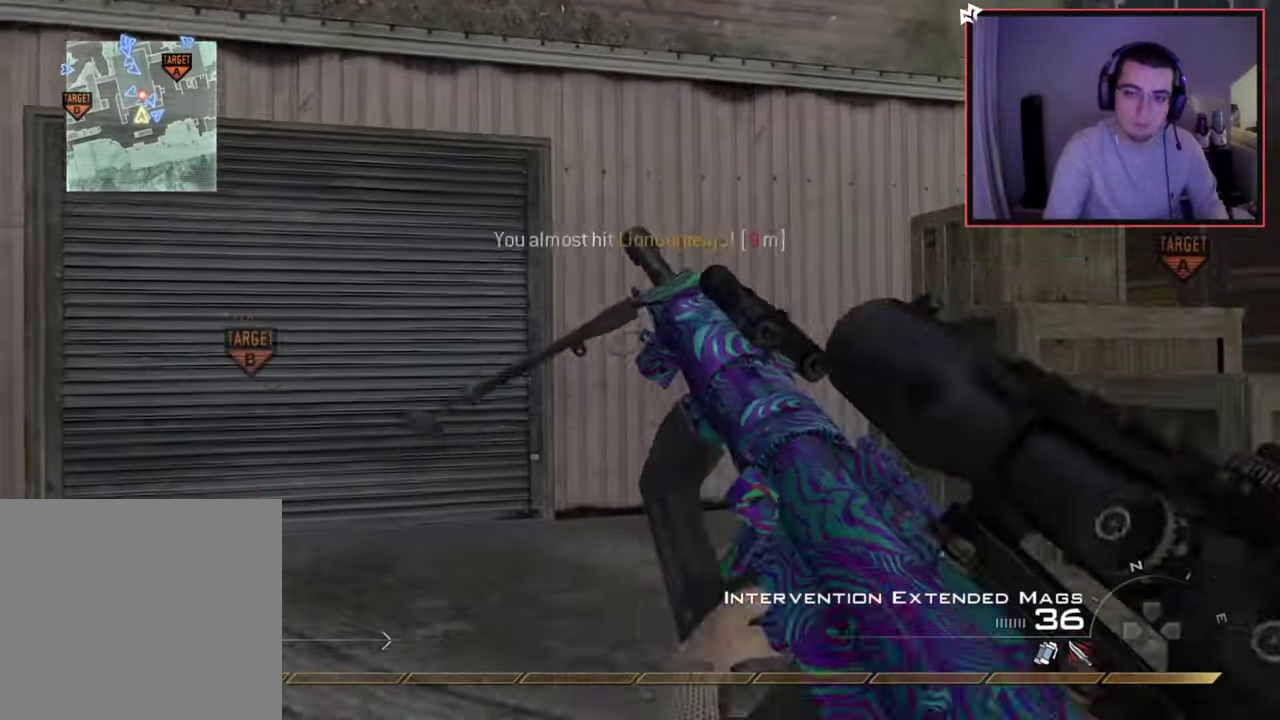
{"dt_ms": 701, "buttons": [], "left_stick": "down", "right_stick": "center", "events": [[16, "left_stick", "right"], [150, "left_stick", "up-right"], [300, "left_stick", "right"], [384, "left_stick", "down-right"], [467, "left_stick", "down"], [484, "right_stick", "up"], [600, "right_stick", "center"]]}
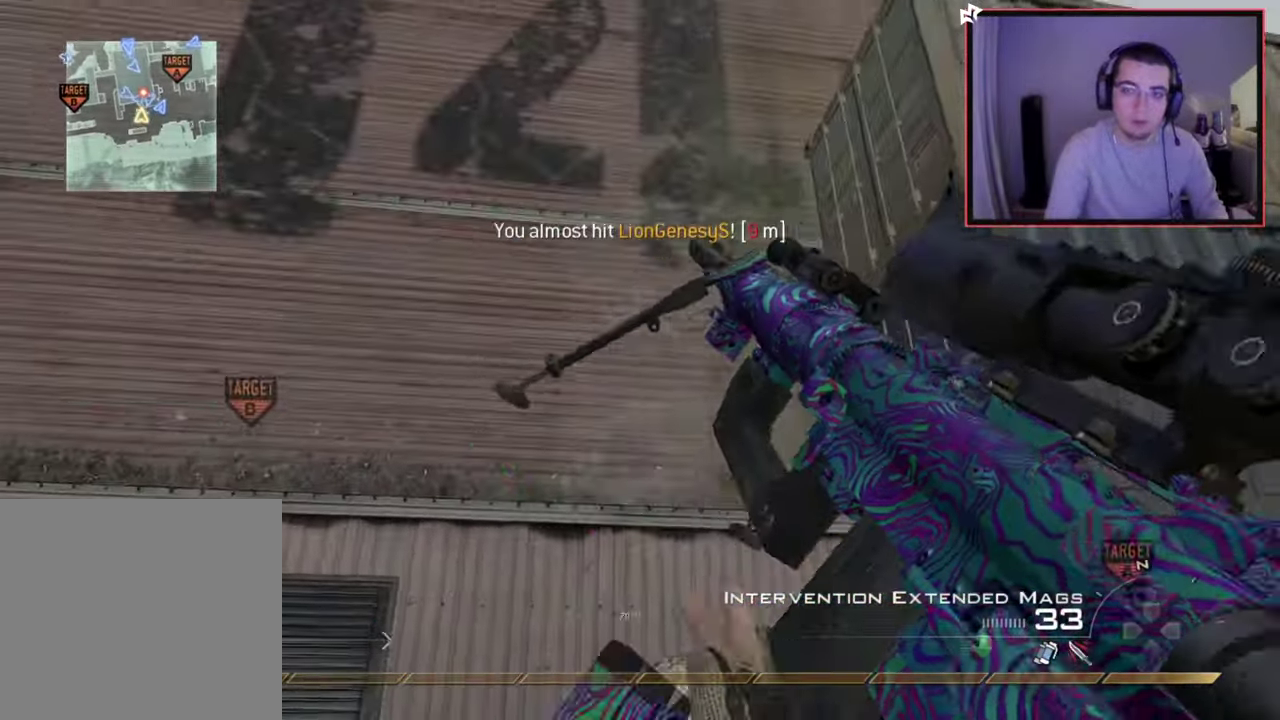
{"dt_ms": 700, "buttons": [], "left_stick": "up", "right_stick": "center", "events": [[183, "right_stick", "left"], [250, "left_stick", "up-left"], [266, "right_stick", "center"], [283, "R2", "down"], [300, "left_stick", "down-right"], [316, "SQUARE", "down"], [383, "SQUARE", "up"], [383, "left_stick", "right"], [400, "R2", "up"], [550, "left_stick", "down-left"], [550, "right_stick", "down-right"], [600, "left_stick", "up-right"], [650, "right_stick", "center"], [684, "left_stick", "up"]]}
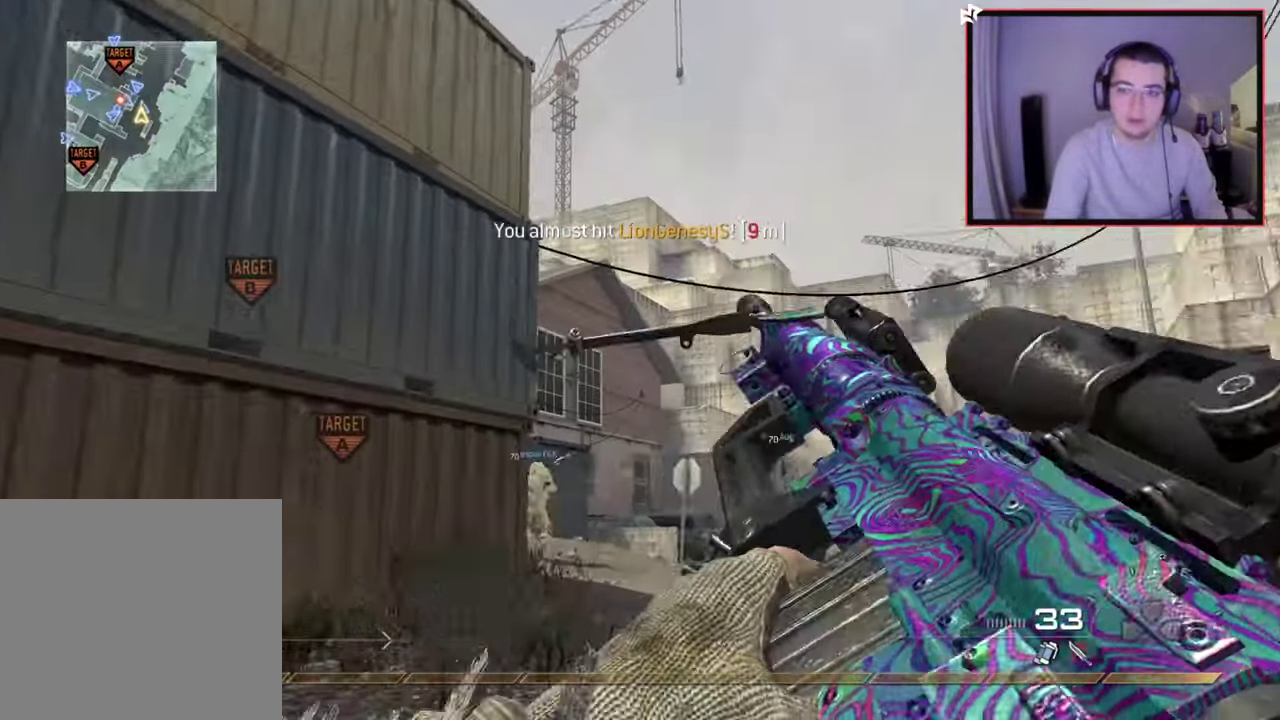
{"dt_ms": 301, "buttons": [], "left_stick": "up", "right_stick": "center", "events": []}
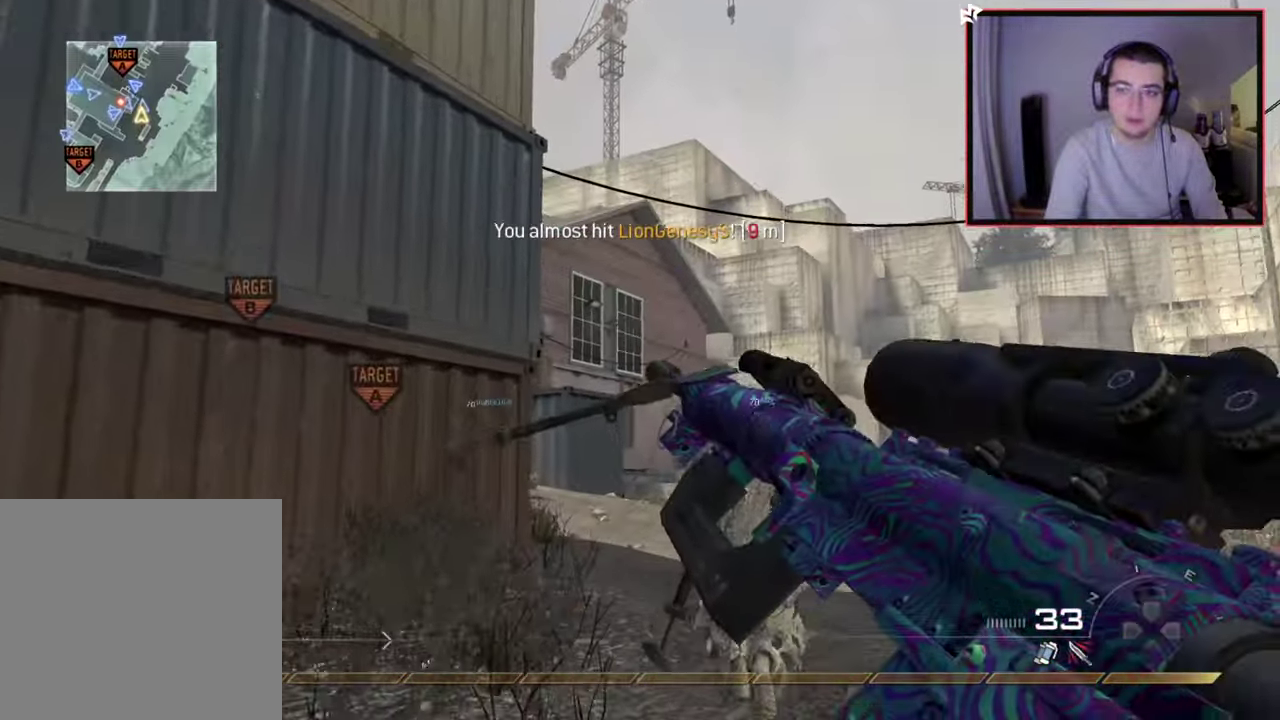
{"dt_ms": 400, "buttons": ["L3"], "left_stick": "up", "right_stick": "center", "events": [[300, "TRIANGLE", "down"], [367, "L3", "down"], [383, "TRIANGLE", "up"]]}
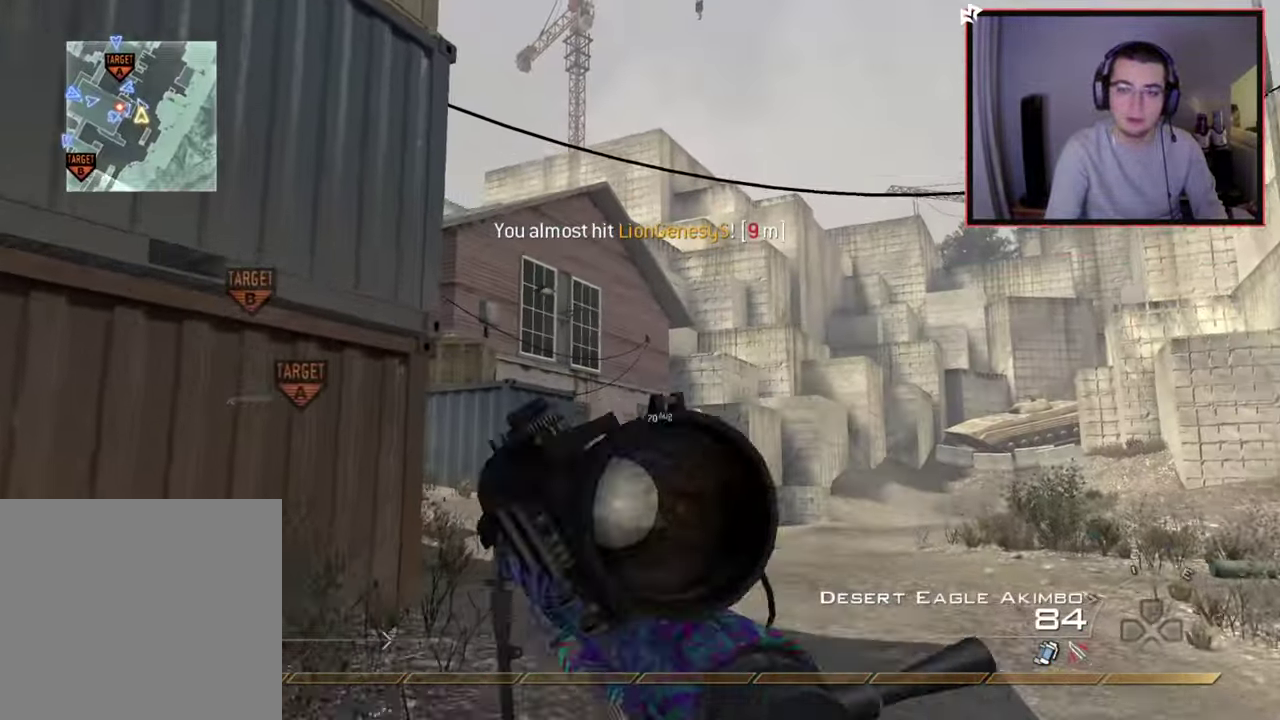
{"dt_ms": 801, "buttons": [], "left_stick": "up", "right_stick": "center", "events": [[217, "TRIANGLE", "down"], [267, "L3", "up"], [284, "TRIANGLE", "up"], [517, "right_stick", "left"], [684, "right_stick", "center"]]}
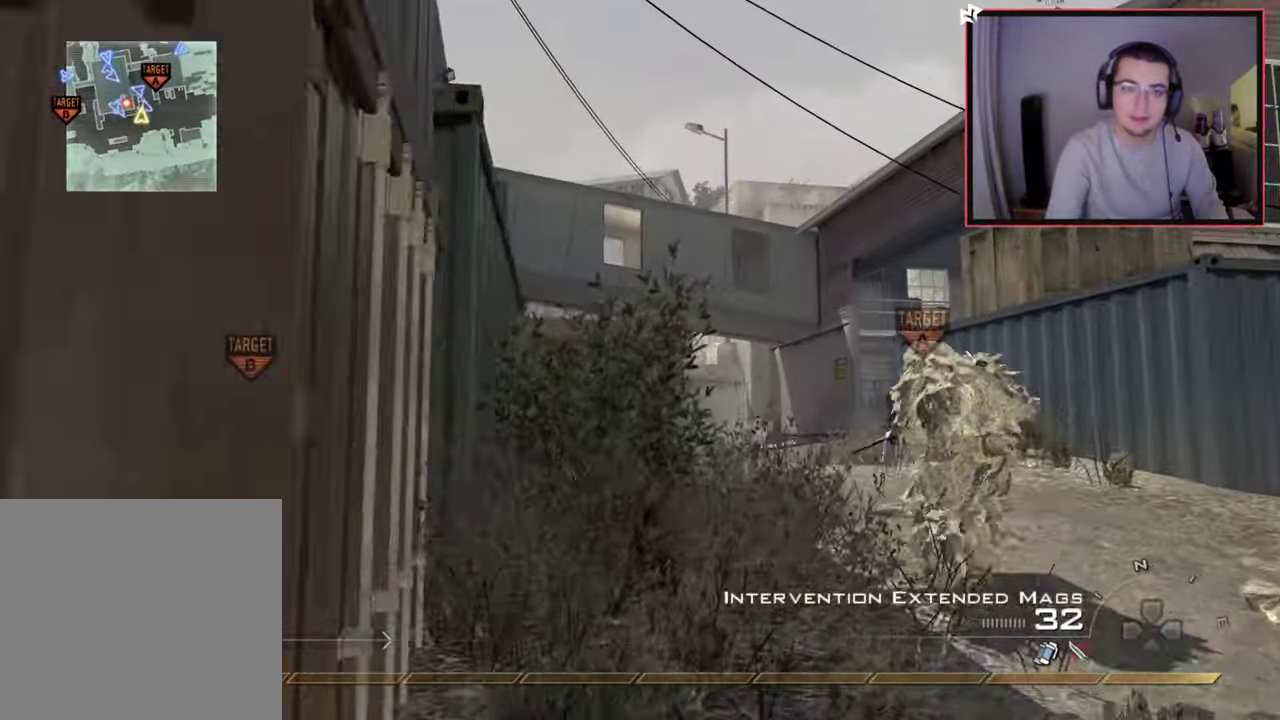
{"dt_ms": 300, "buttons": [], "left_stick": "up", "right_stick": "center", "events": [[33, "TRIANGLE", "down"], [116, "TRIANGLE", "up"], [167, "TRIANGLE", "down"], [267, "TRIANGLE", "up"]]}
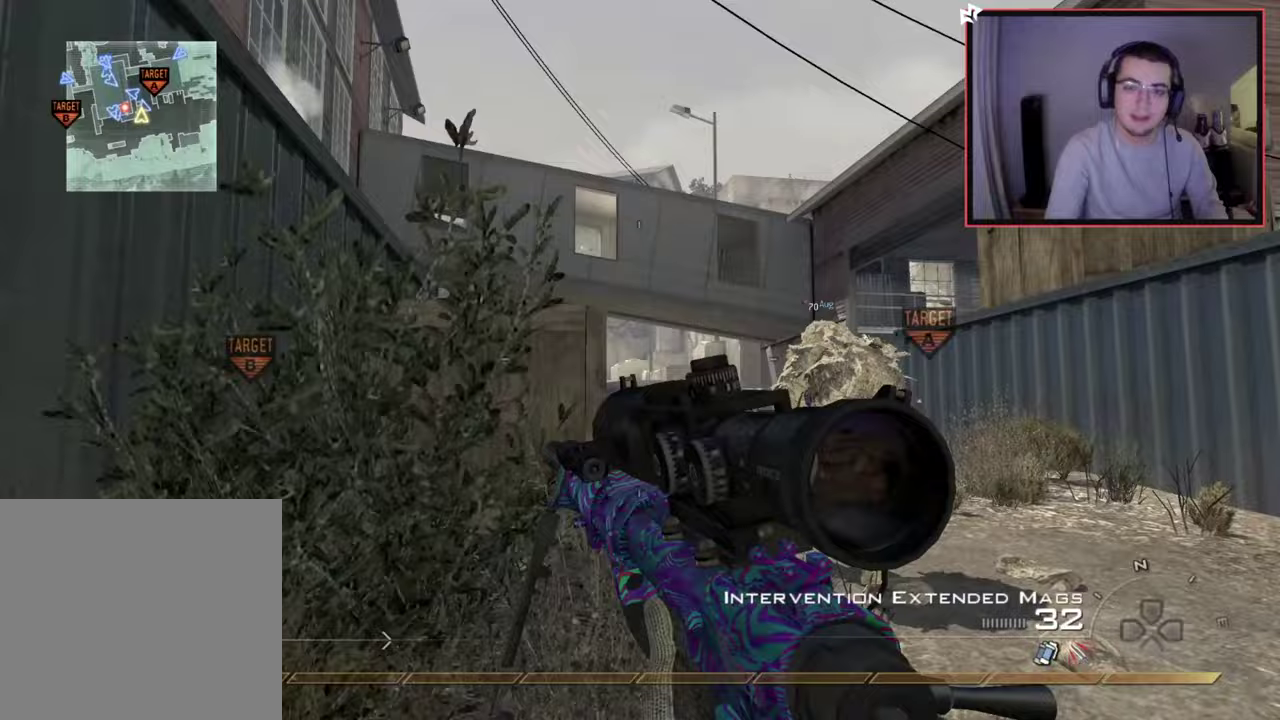
{"dt_ms": 400, "buttons": [], "left_stick": "up", "right_stick": "center", "events": [[184, "right_stick", "down-right"], [250, "right_stick", "center"]]}
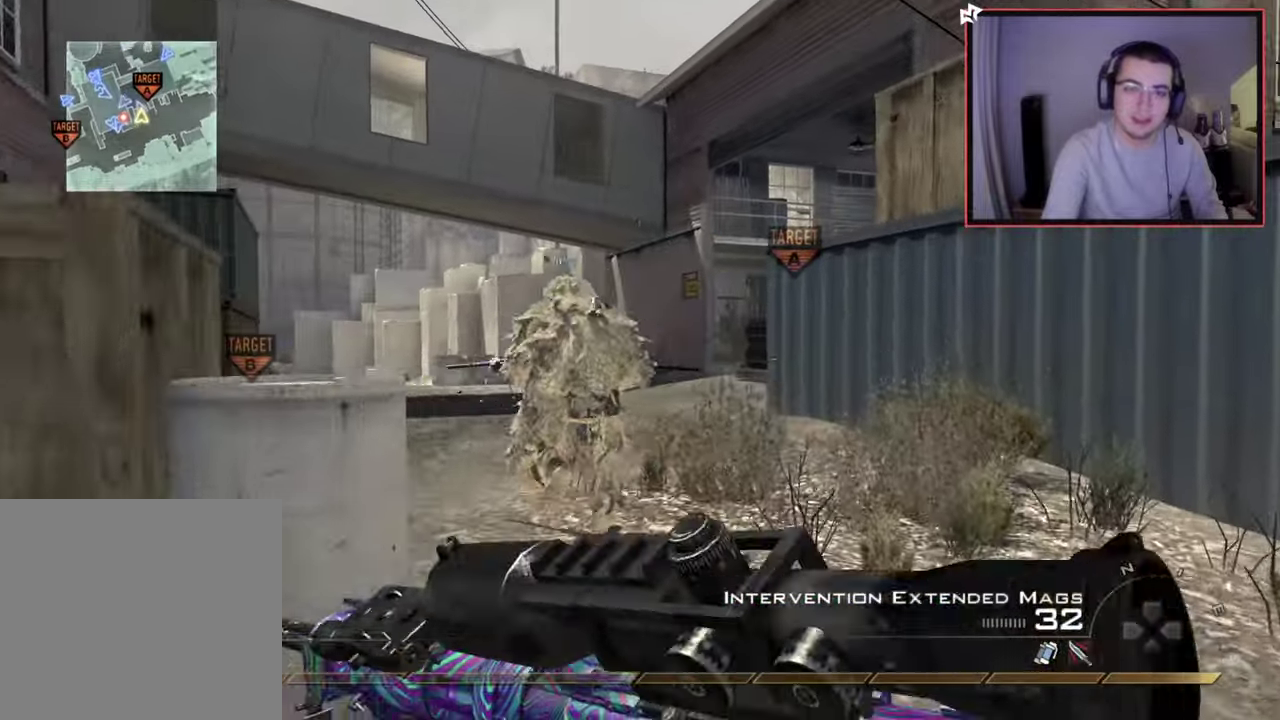
{"dt_ms": 701, "buttons": [], "left_stick": "up", "right_stick": "center", "events": [[201, "right_stick", "left"], [351, "right_stick", "center"], [584, "right_stick", "left"], [668, "right_stick", "center"]]}
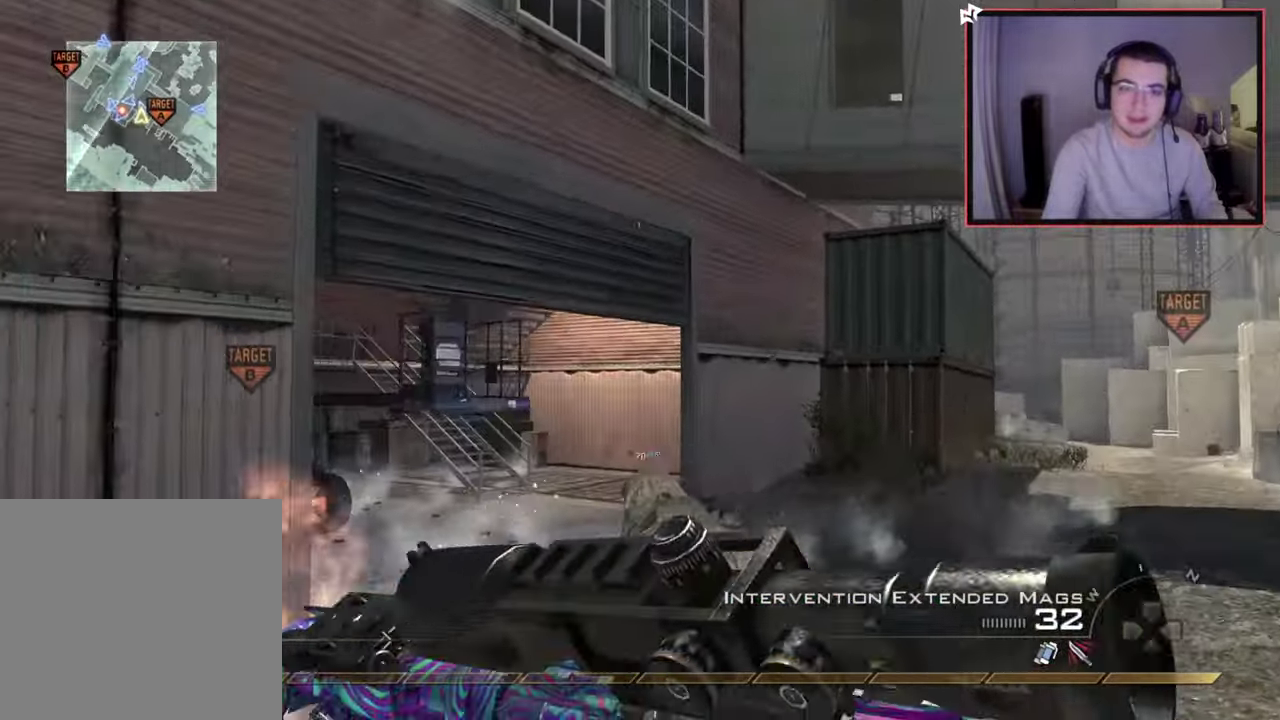
{"dt_ms": 401, "buttons": ["L2"], "left_stick": "up", "right_stick": "right", "events": [[117, "right_stick", "right"], [184, "CROSS", "down"], [234, "left_stick", "center"], [284, "CROSS", "up"], [350, "L2", "down"], [401, "left_stick", "up"]]}
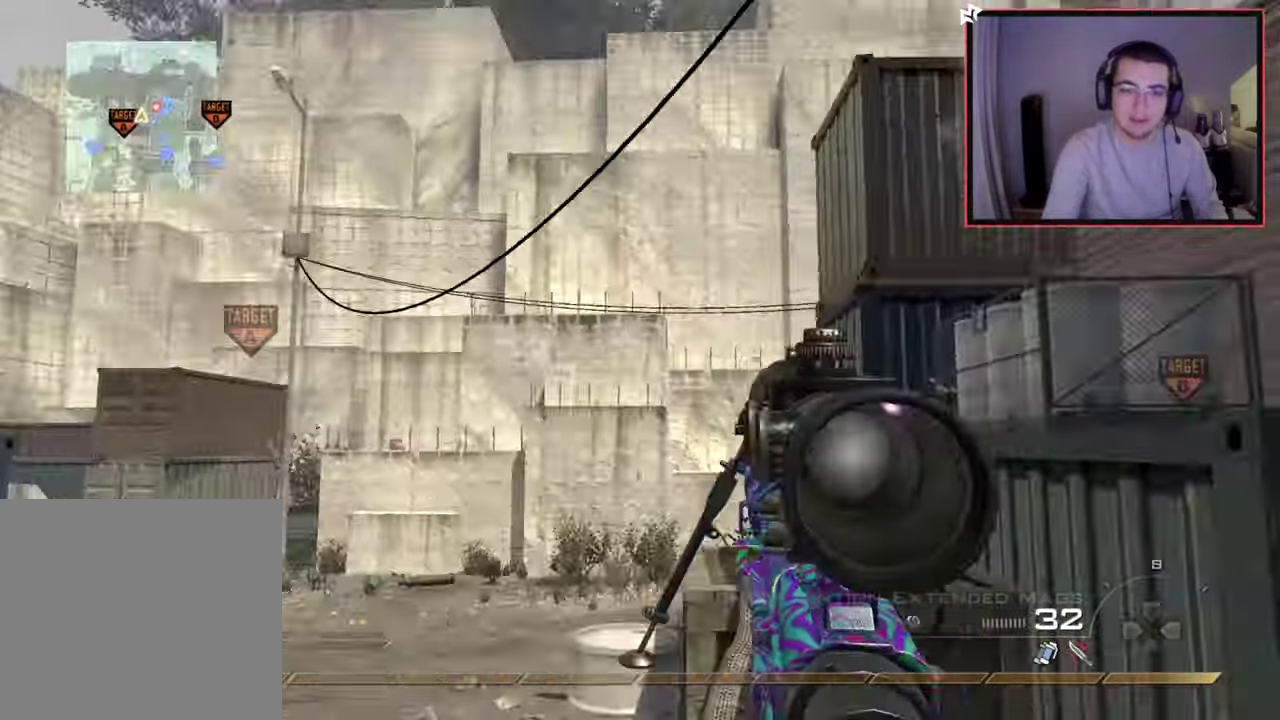
{"dt_ms": 300, "buttons": [], "left_stick": "up", "right_stick": "center", "events": [[83, "right_stick", "center"], [166, "L2", "up"], [183, "TRIANGLE", "down"], [250, "TRIANGLE", "up"]]}
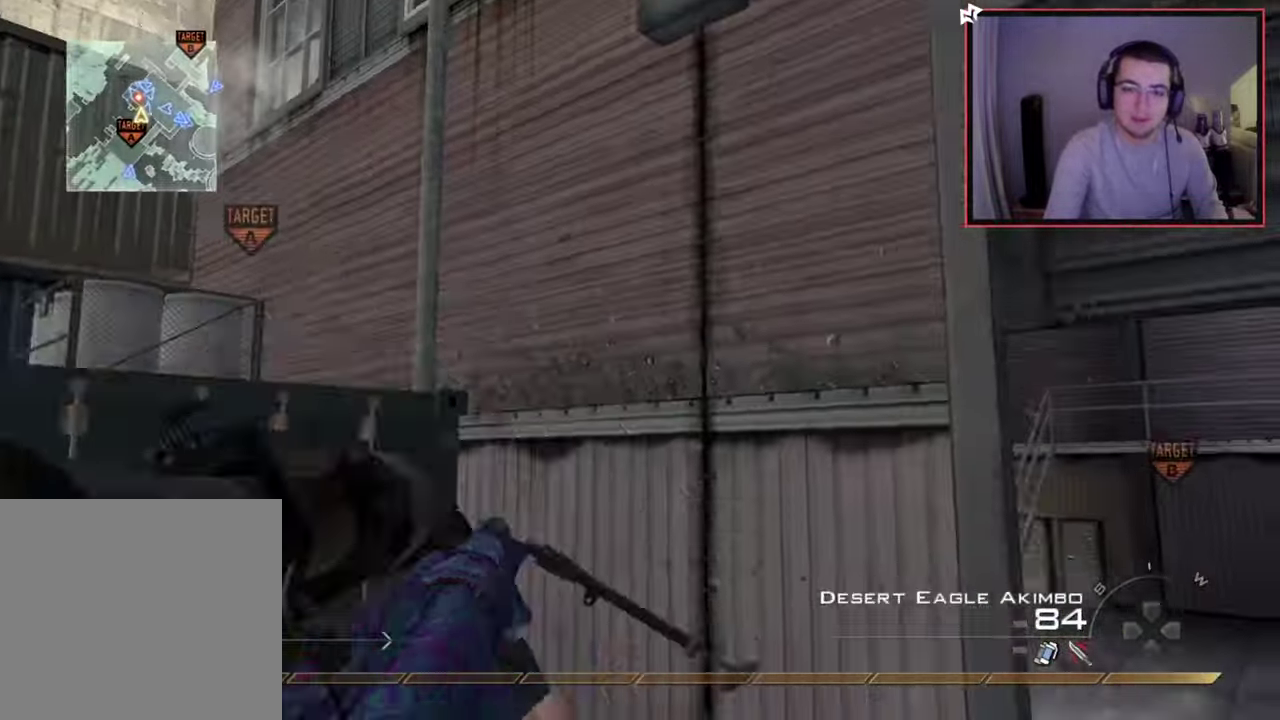
{"dt_ms": 701, "buttons": [], "left_stick": "up", "right_stick": "center", "events": [[33, "left_stick", "center"], [233, "TRIANGLE", "down"], [267, "left_stick", "up"], [317, "TRIANGLE", "up"]]}
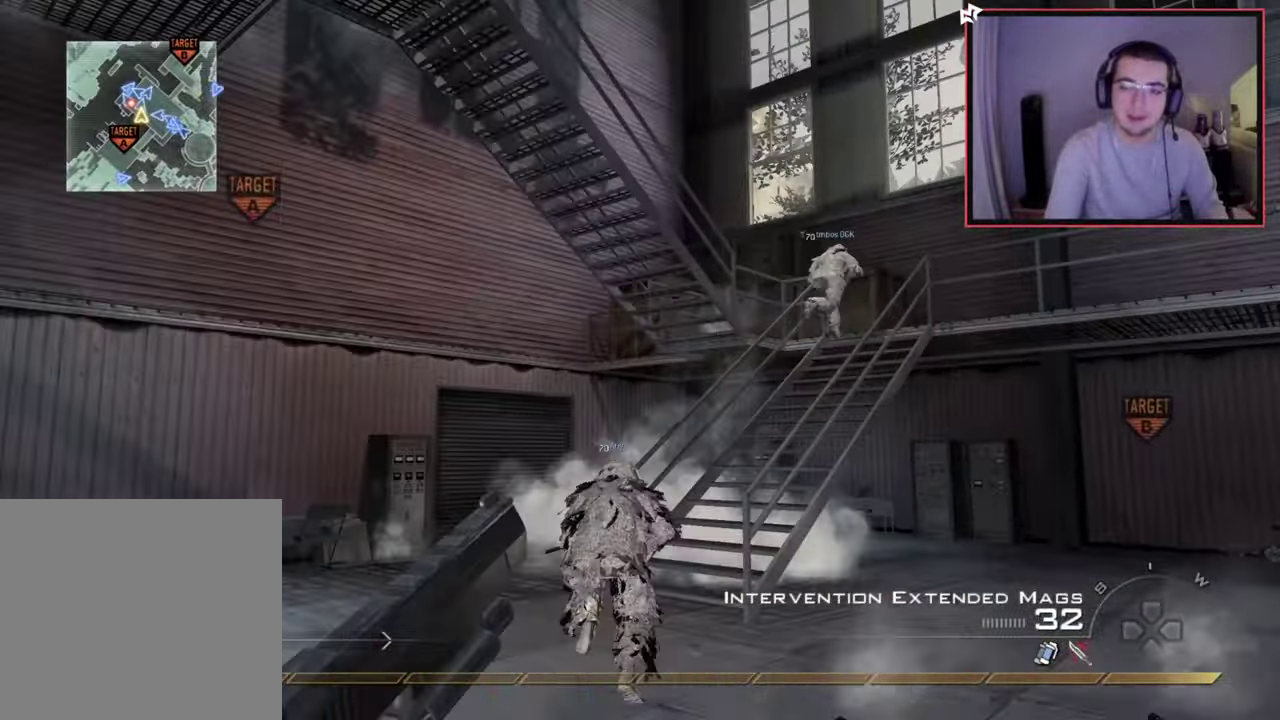
{"dt_ms": 700, "buttons": [], "left_stick": "up", "right_stick": "center", "events": [[133, "TRIANGLE", "down"], [200, "TRIANGLE", "up"], [300, "TRIANGLE", "down"], [417, "TRIANGLE", "up"]]}
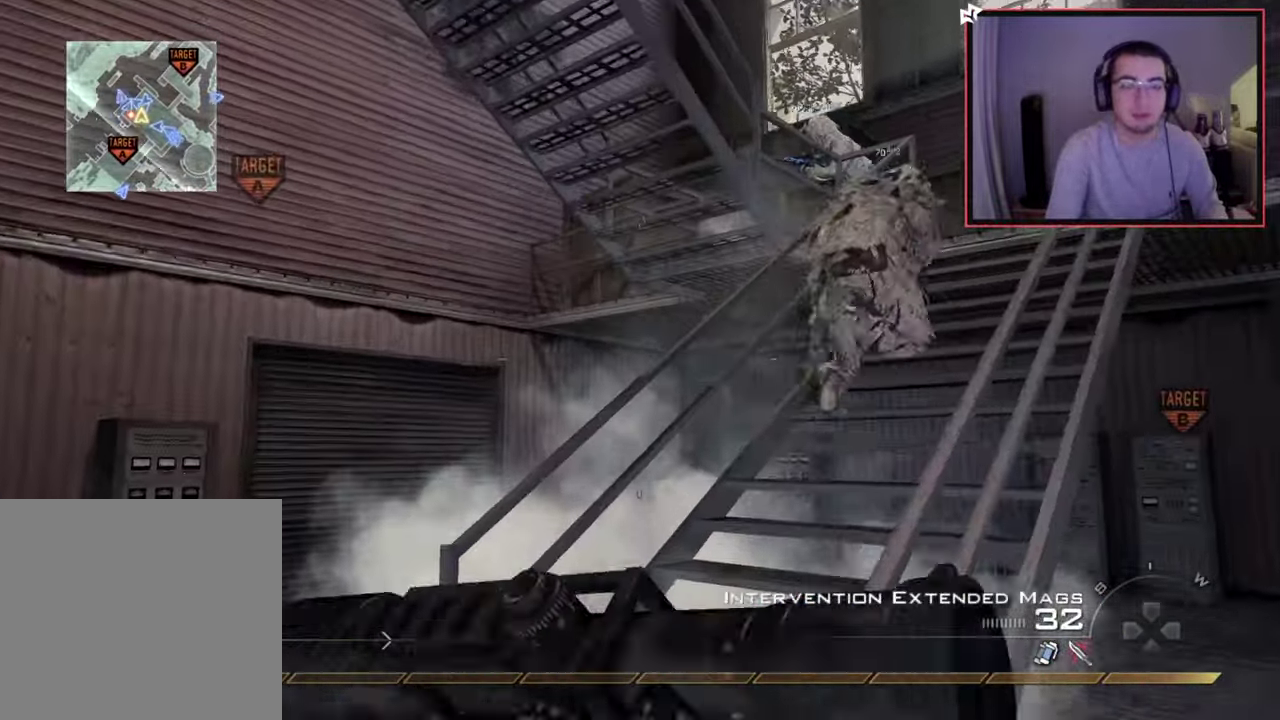
{"dt_ms": 301, "buttons": [], "left_stick": "up", "right_stick": "right", "events": [[250, "right_stick", "right"]]}
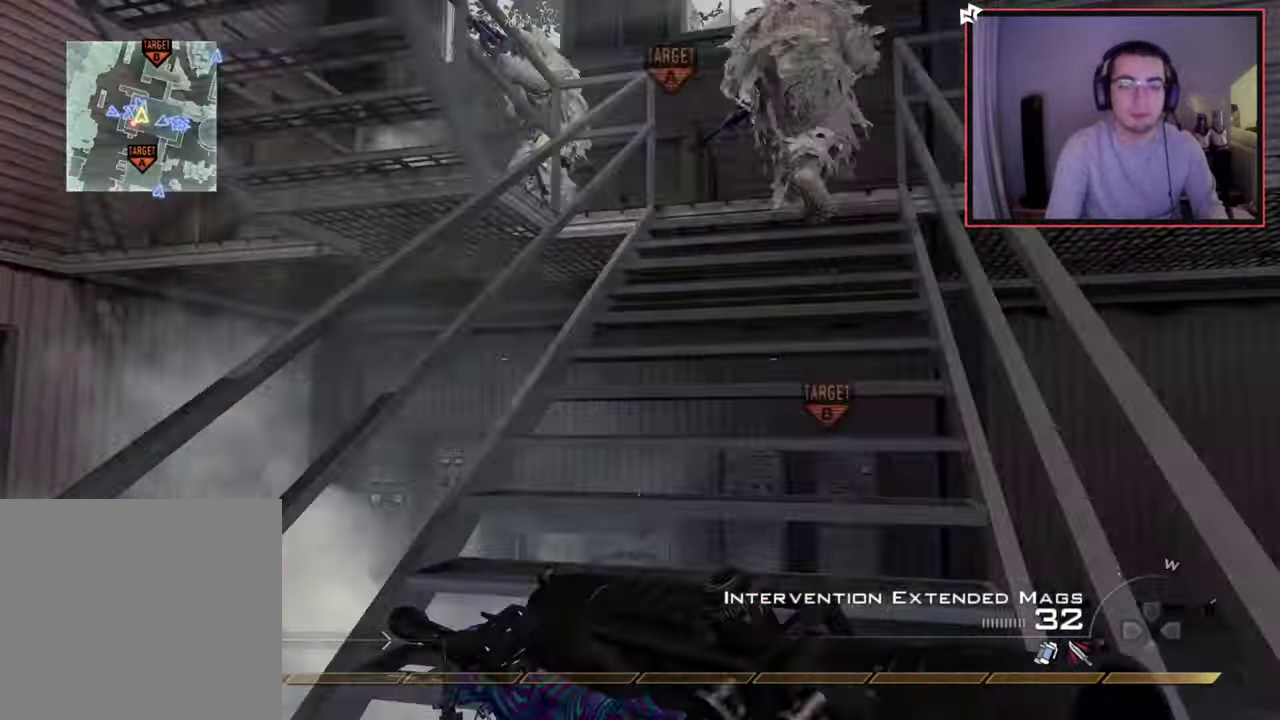
{"dt_ms": 400, "buttons": [], "left_stick": "up", "right_stick": "center", "events": [[50, "right_stick", "center"]]}
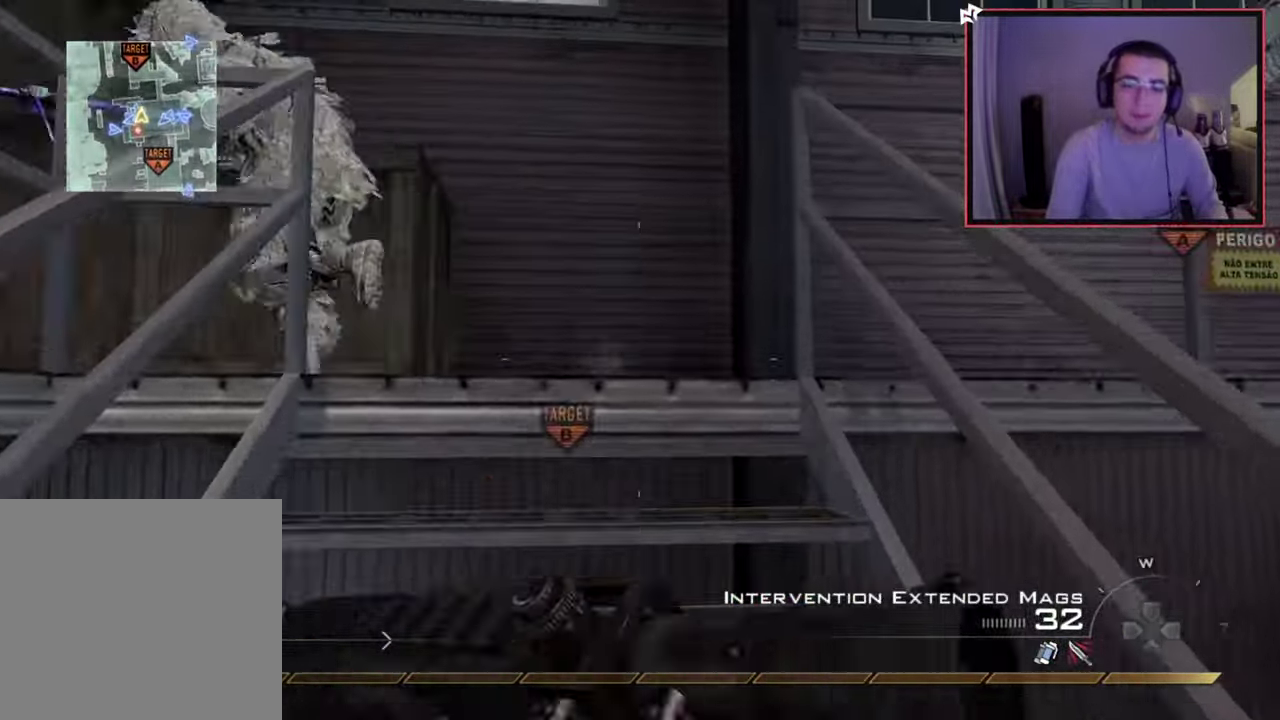
{"dt_ms": 701, "buttons": [], "left_stick": "up-right", "right_stick": "center", "events": [[83, "right_stick", "down-left"], [100, "right_stick", "left"], [233, "right_stick", "center"], [384, "left_stick", "up-right"], [384, "right_stick", "left"], [467, "L1", "down"], [567, "right_stick", "center"], [651, "L1", "up"]]}
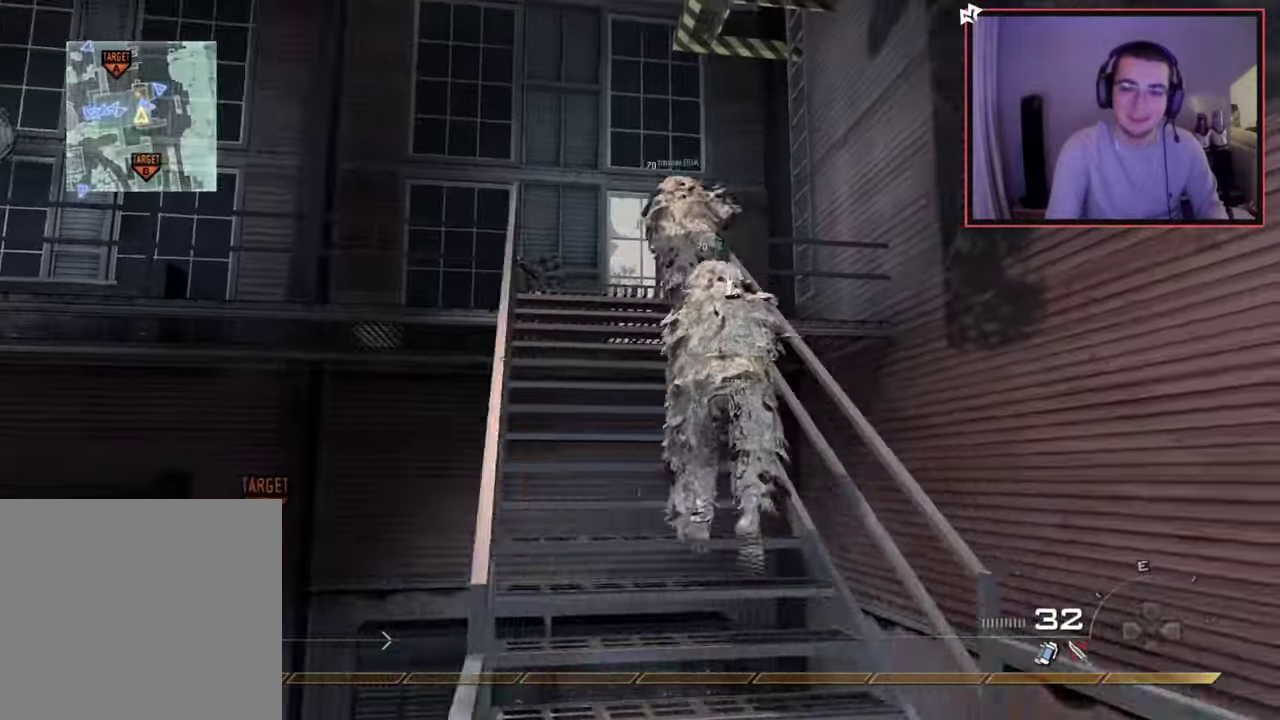
{"dt_ms": 400, "buttons": [], "left_stick": "up", "right_stick": "center", "events": [[33, "left_stick", "up"], [50, "right_stick", "left"], [133, "right_stick", "center"]]}
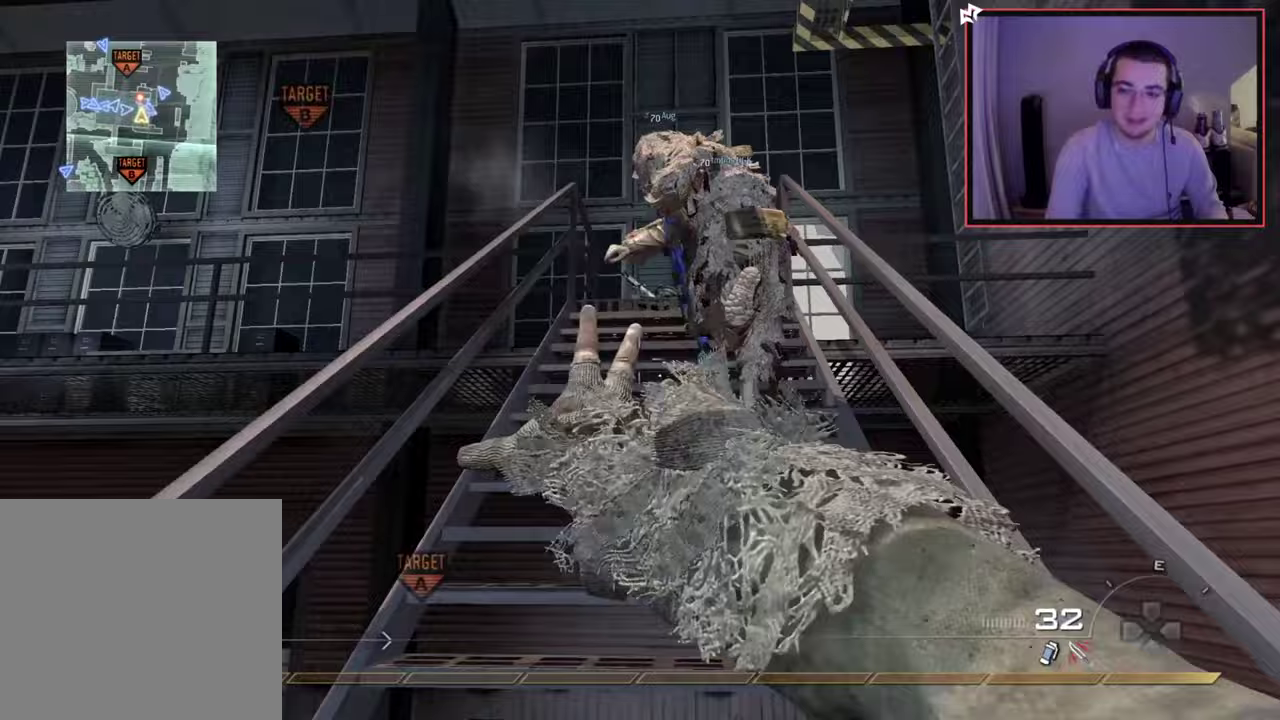
{"dt_ms": 300, "buttons": [], "left_stick": "left", "right_stick": "center", "events": [[83, "right_stick", "down-right"], [167, "right_stick", "right"], [184, "left_stick", "up-left"], [250, "right_stick", "center"], [300, "left_stick", "left"]]}
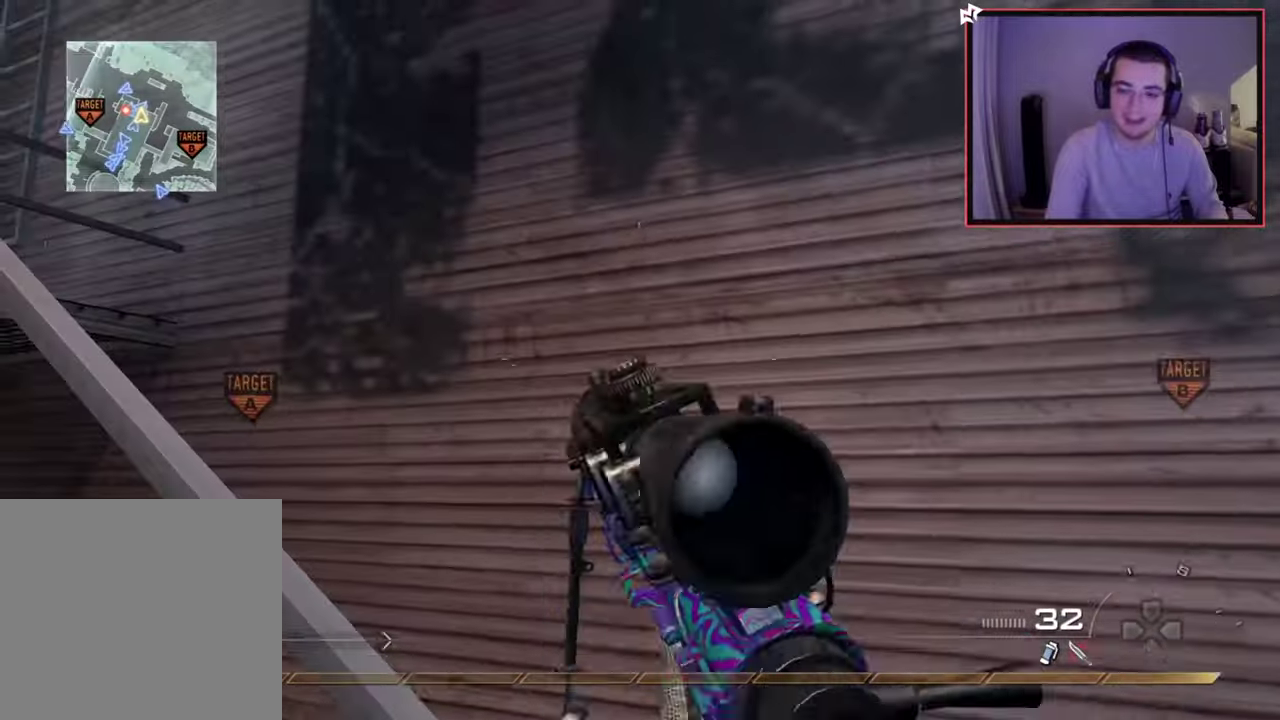
{"dt_ms": 701, "buttons": ["L3"], "left_stick": "up-left", "right_stick": "center", "events": [[84, "R2", "down"], [84, "SQUARE", "down"], [184, "SQUARE", "up"], [234, "R2", "up"], [234, "right_stick", "down-left"], [267, "left_stick", "up-left"], [384, "right_stick", "center"], [568, "L3", "down"]]}
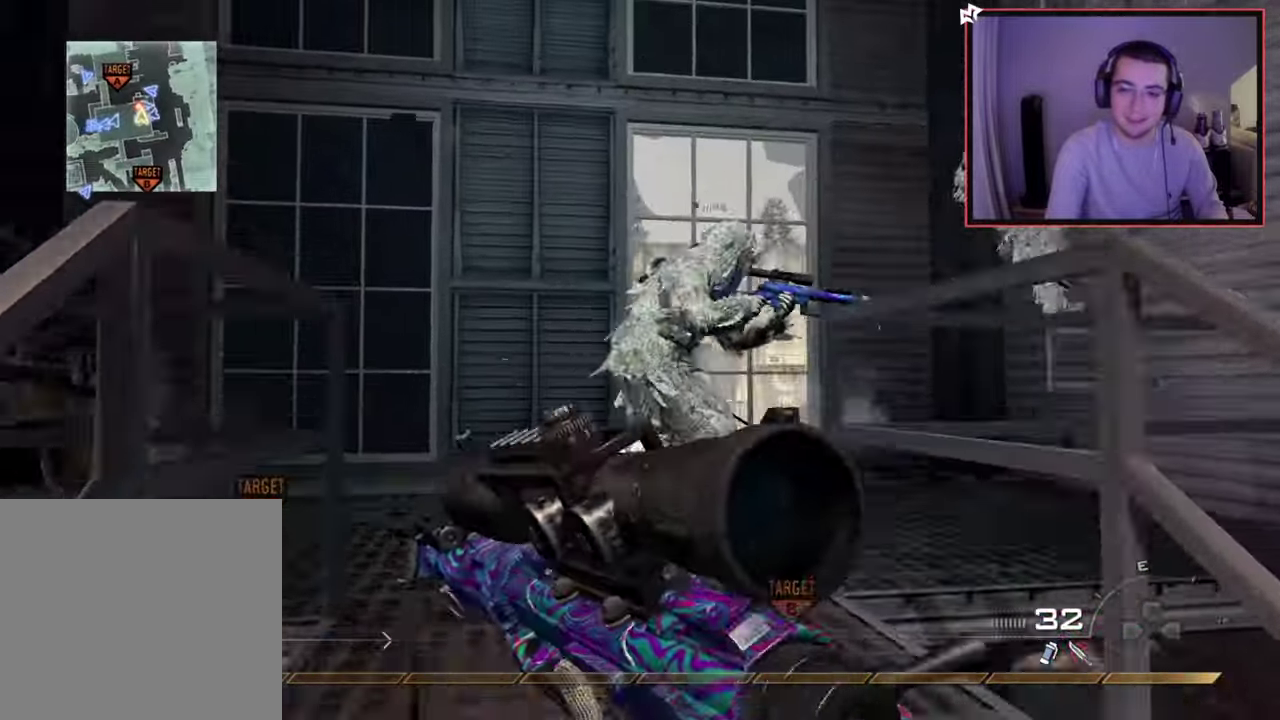
{"dt_ms": 701, "buttons": [], "left_stick": "up", "right_stick": "center", "events": [[117, "L3", "up"], [184, "right_stick", "right"], [317, "right_stick", "center"], [400, "TRIANGLE", "down"], [434, "TRIANGLE", "up"], [467, "left_stick", "center"], [517, "TRIANGLE", "down"], [601, "TRIANGLE", "up"], [601, "left_stick", "up"]]}
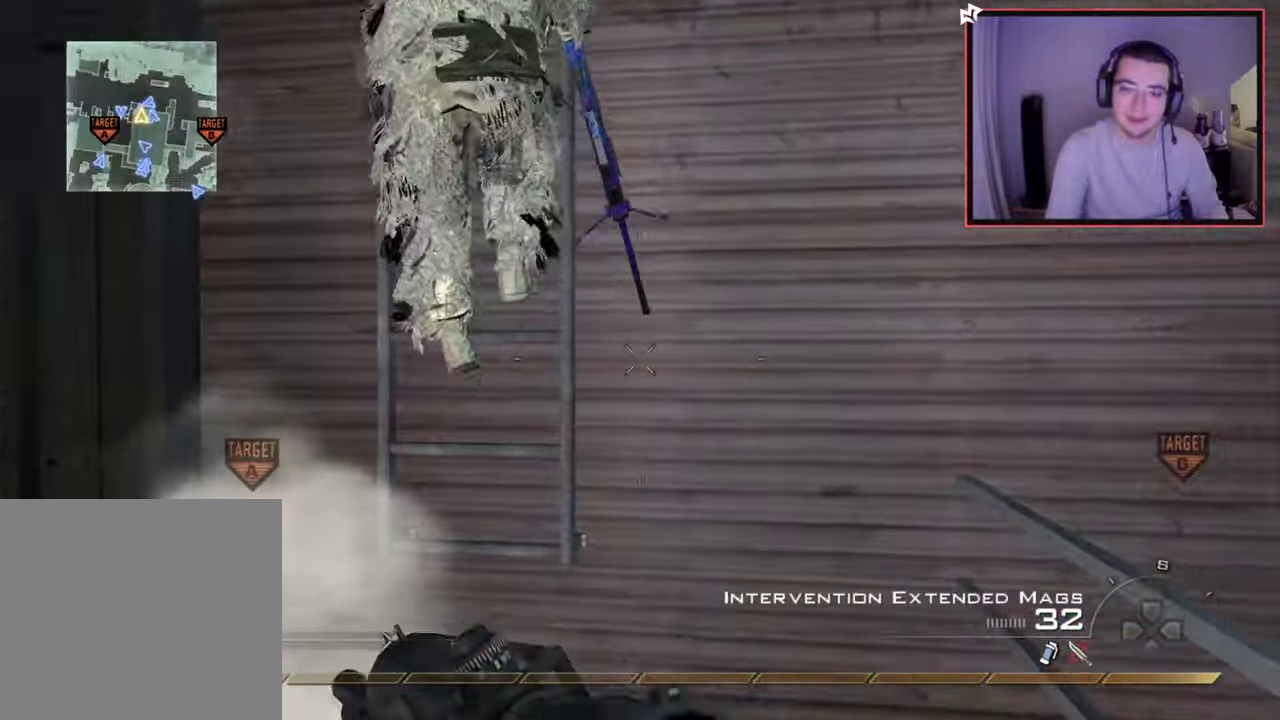
{"dt_ms": 300, "buttons": [], "left_stick": "up-left", "right_stick": "center", "events": [[100, "CROSS", "down"], [200, "CROSS", "up"], [200, "left_stick", "up-left"]]}
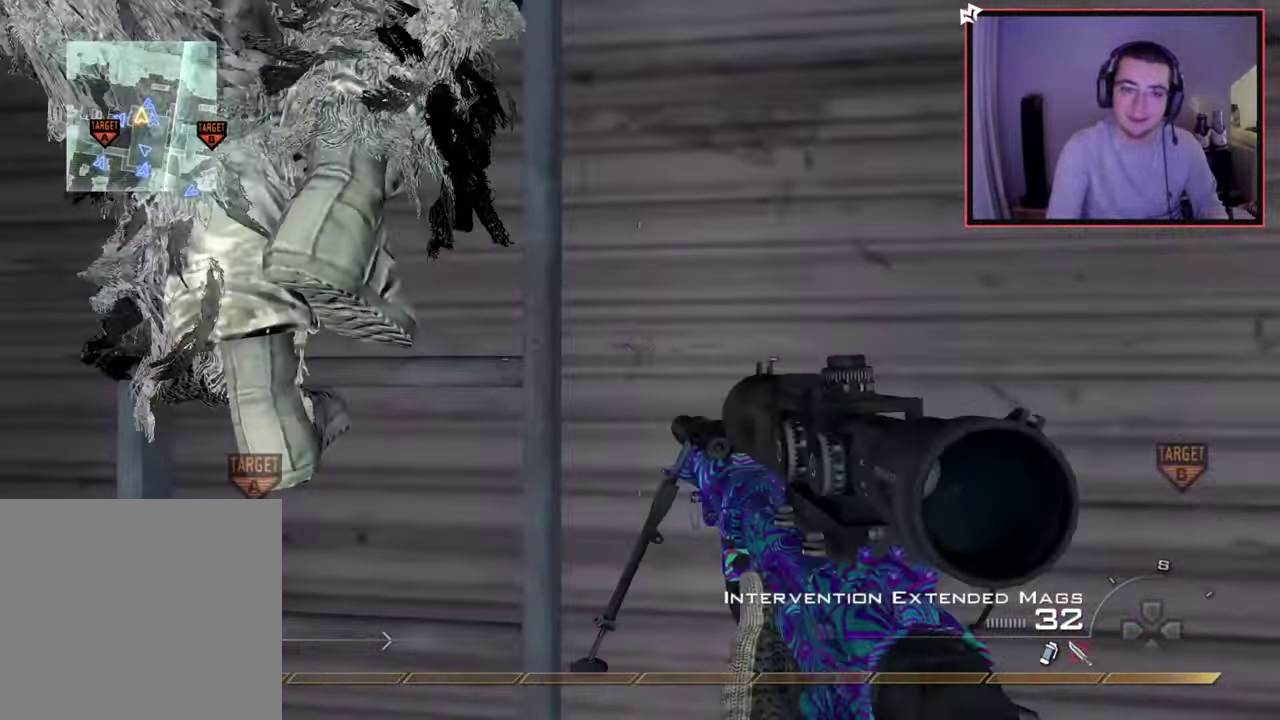
{"dt_ms": 400, "buttons": [], "left_stick": "up-left", "right_stick": "center", "events": [[17, "right_stick", "up"], [67, "R3", "down"], [133, "R3", "up"], [250, "right_stick", "center"]]}
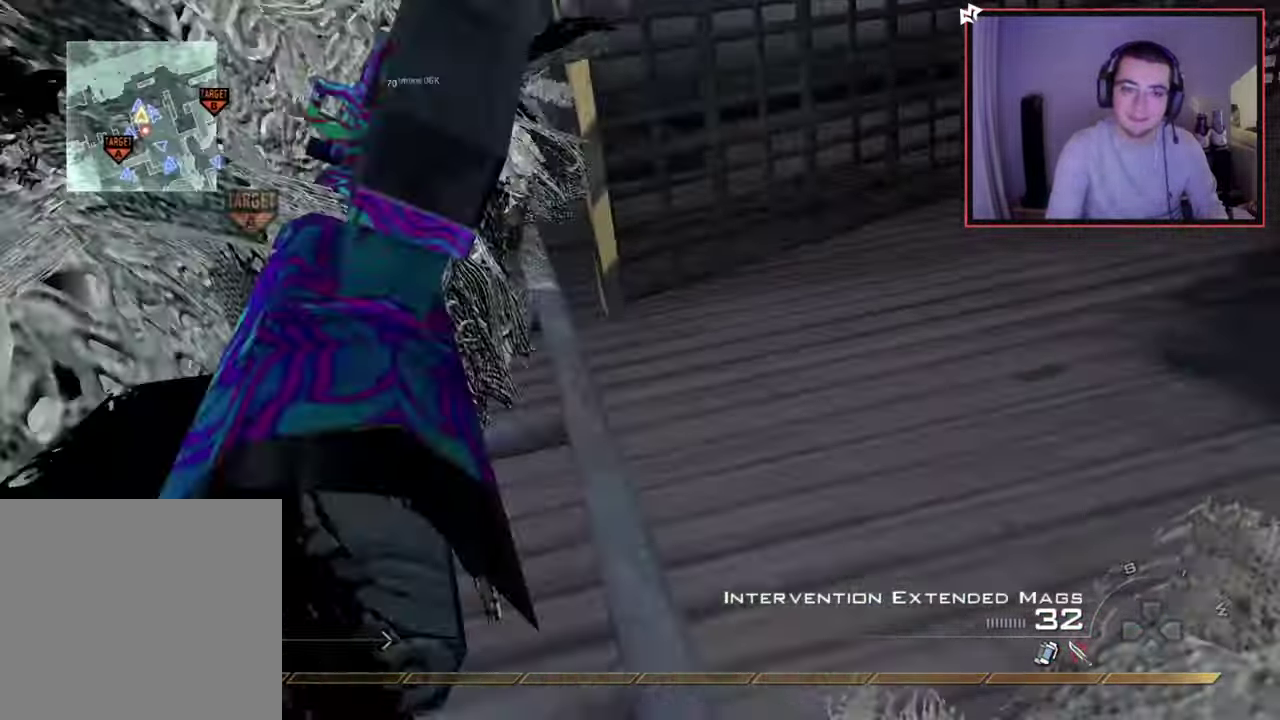
{"dt_ms": 701, "buttons": [], "left_stick": "up", "right_stick": "center", "events": [[401, "left_stick", "up"], [451, "right_stick", "down"], [568, "right_stick", "center"]]}
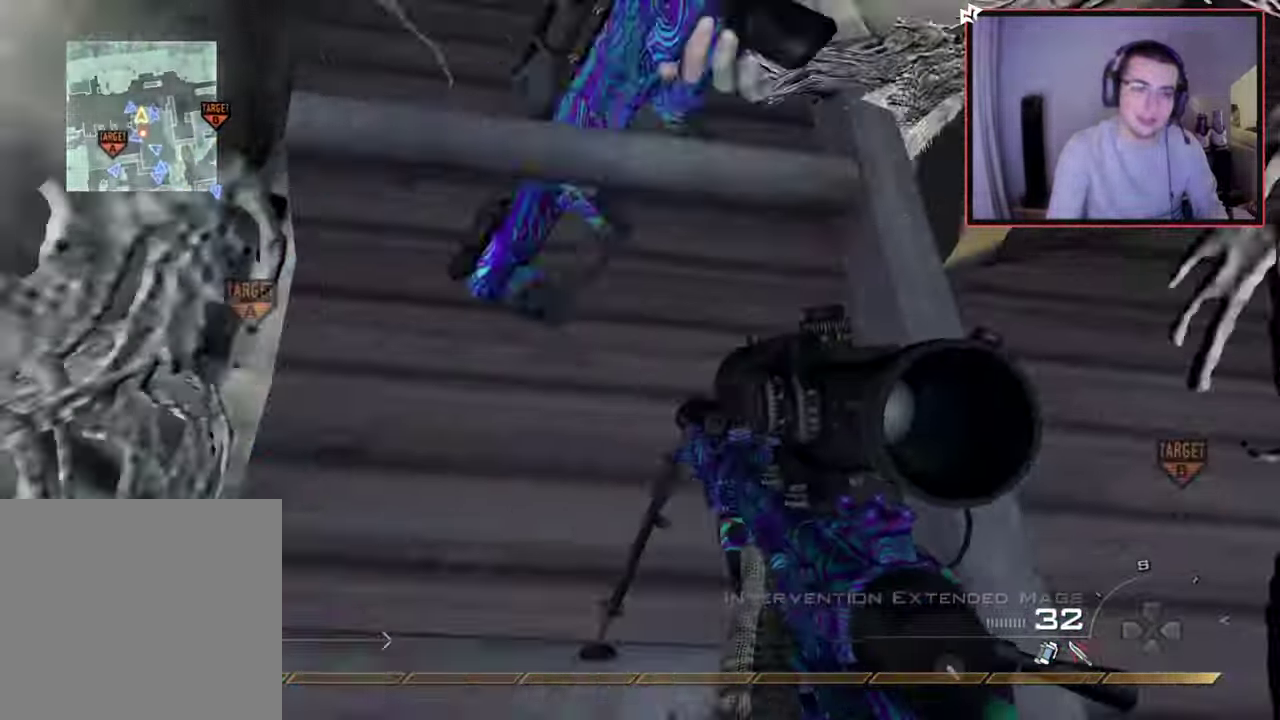
{"dt_ms": 601, "buttons": [], "left_stick": "up", "right_stick": "center", "events": []}
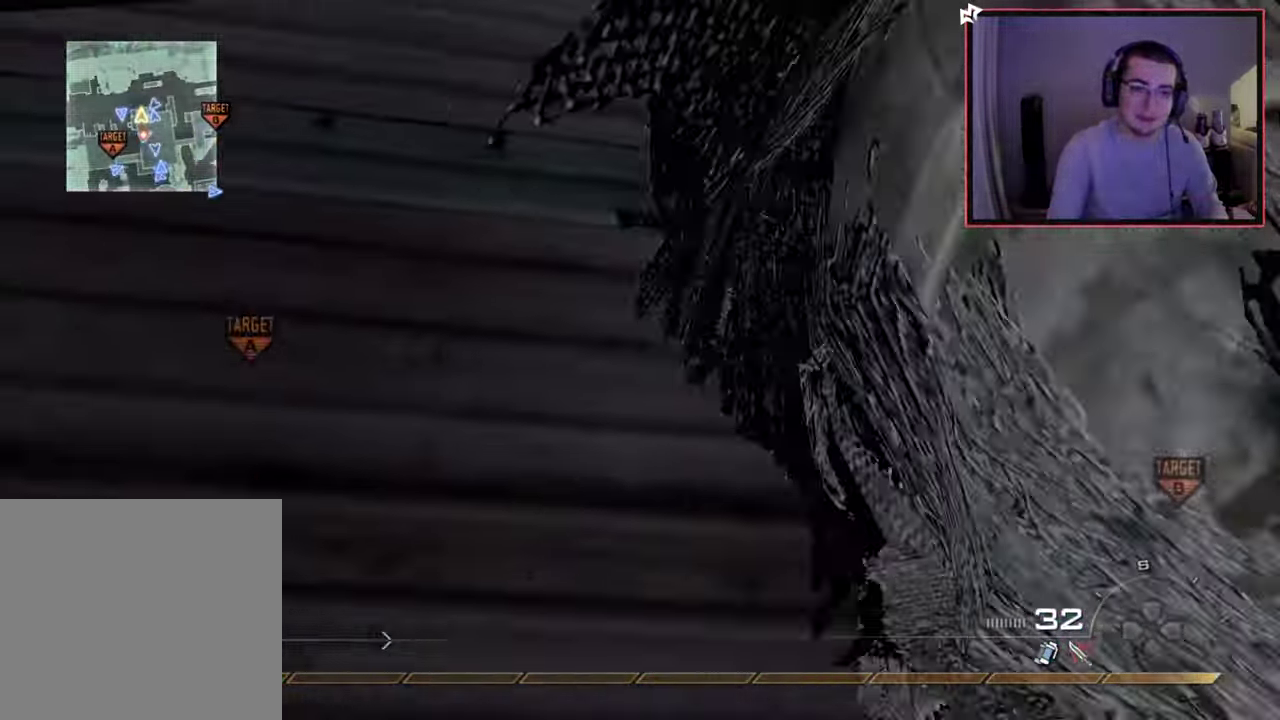
{"dt_ms": 300, "buttons": [], "left_stick": "up", "right_stick": "up-left", "events": [[283, "right_stick", "up-left"]]}
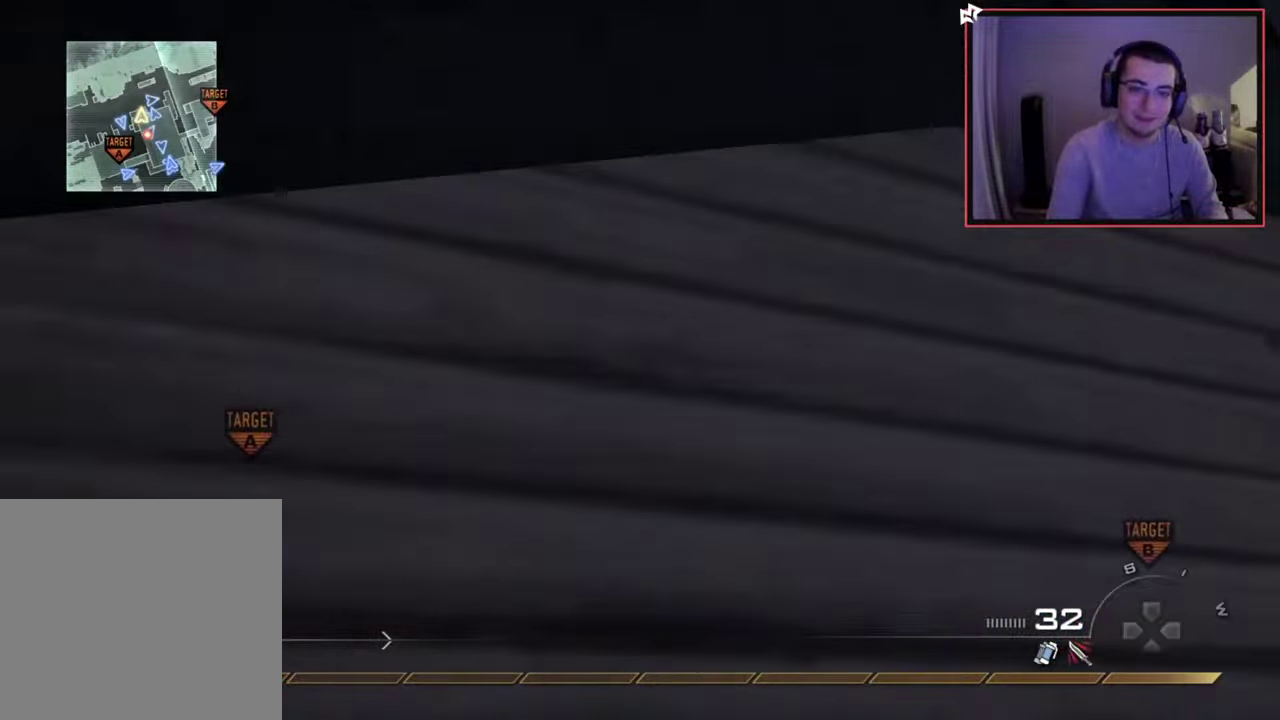
{"dt_ms": 601, "buttons": [], "left_stick": "left", "right_stick": "center", "events": [[50, "L1", "down"], [217, "left_stick", "up-left"], [234, "L1", "up"], [234, "right_stick", "center"], [267, "left_stick", "left"], [384, "right_stick", "down-right"], [484, "right_stick", "center"]]}